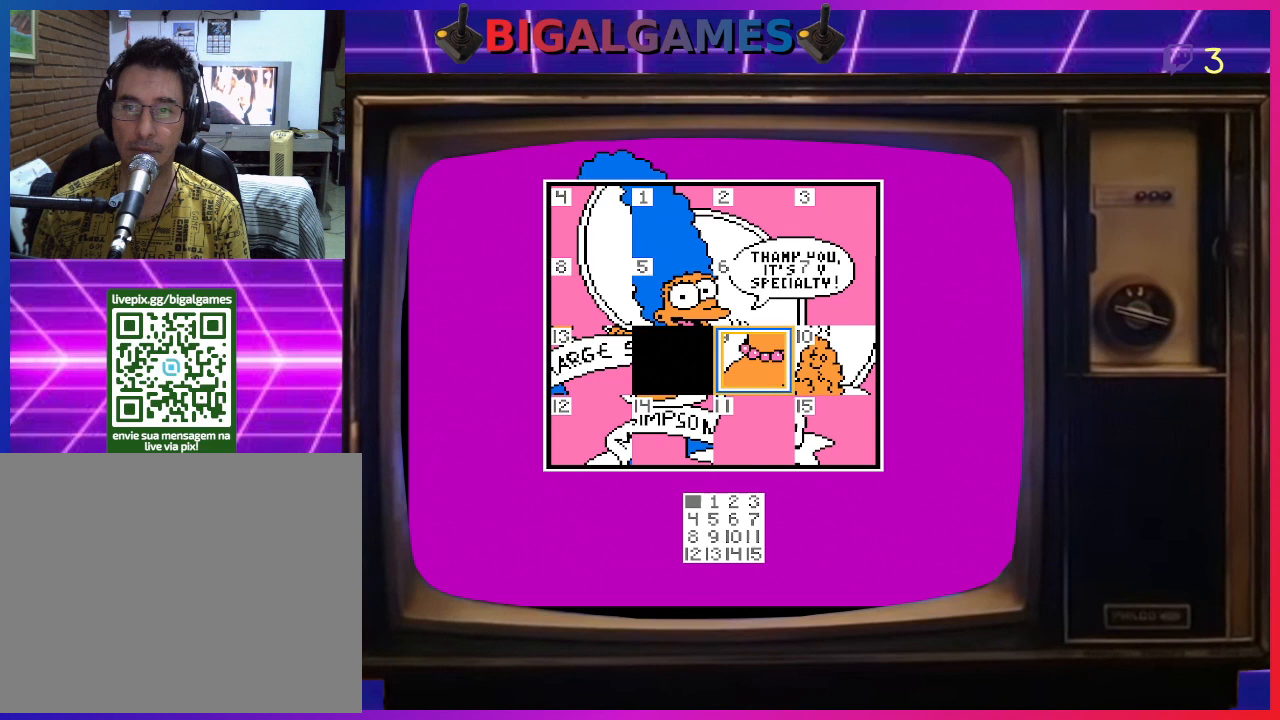
Gameplay with a controller (PlayStation layout); each line is a JSON object with the inputs held at the frame after it. "events" lists button and stick changes between this image and that frame as [ms after this image, input, new state], when the widget could be followed in between. Not read: left_stick.
{"buttons": ["CIRCLE"], "right_stick": "center", "events": [[133, "CIRCLE", "up"], [167, "DPAD_RIGHT", "down"], [333, "DPAD_RIGHT", "up"], [400, "CIRCLE", "down"]]}
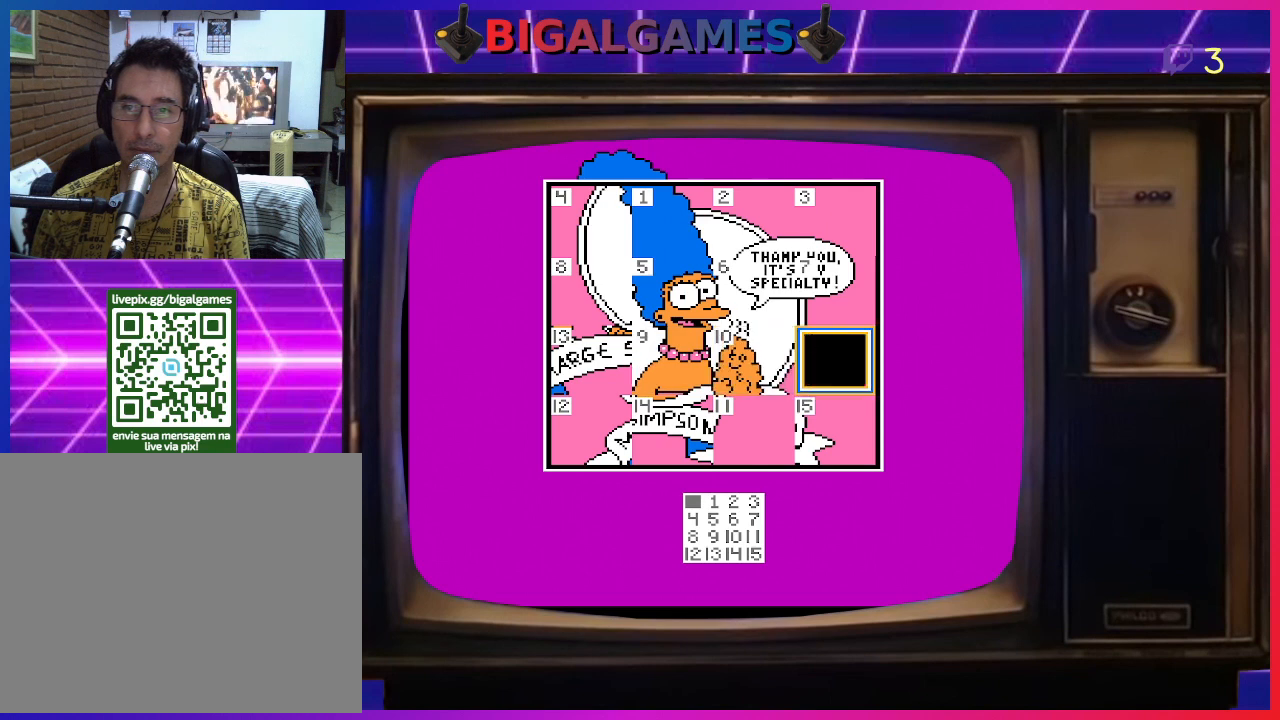
{"buttons": ["DPAD_DOWN"], "right_stick": "center", "events": [[33, "CIRCLE", "up"], [400, "DPAD_DOWN", "down"]]}
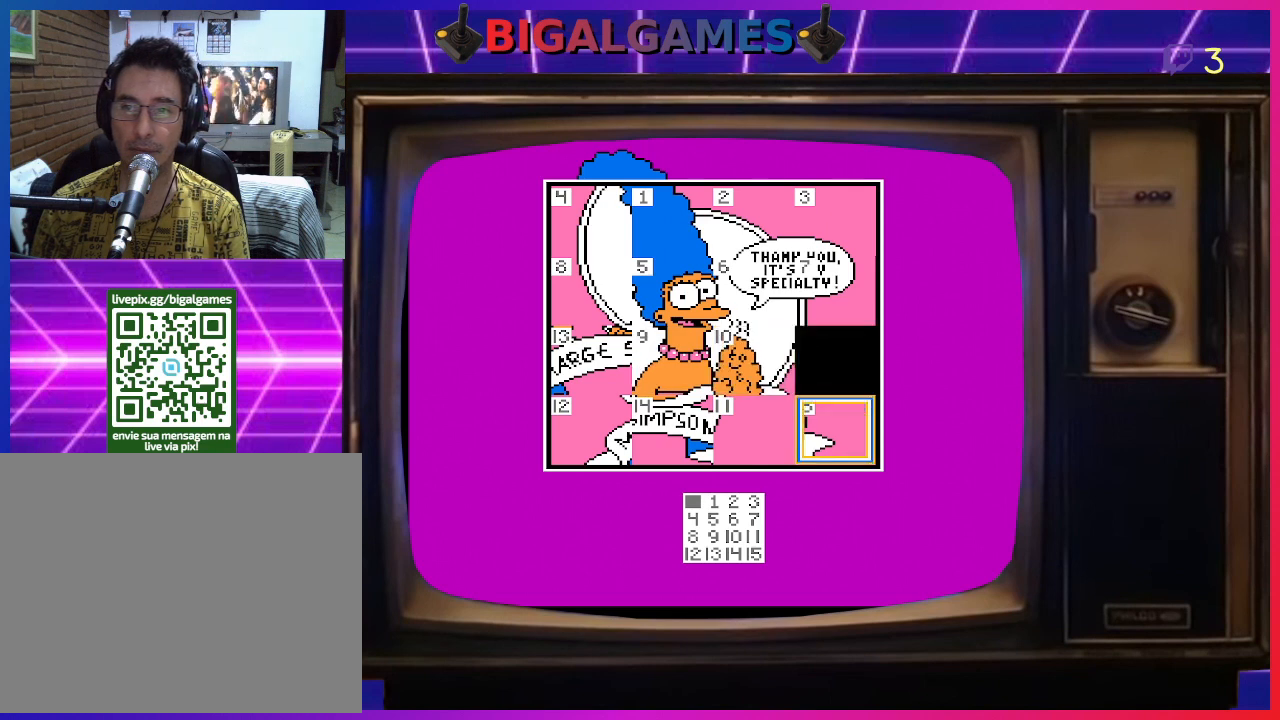
{"buttons": [], "right_stick": "center", "events": [[33, "DPAD_DOWN", "up"], [267, "CIRCLE", "down"], [433, "CIRCLE", "up"]]}
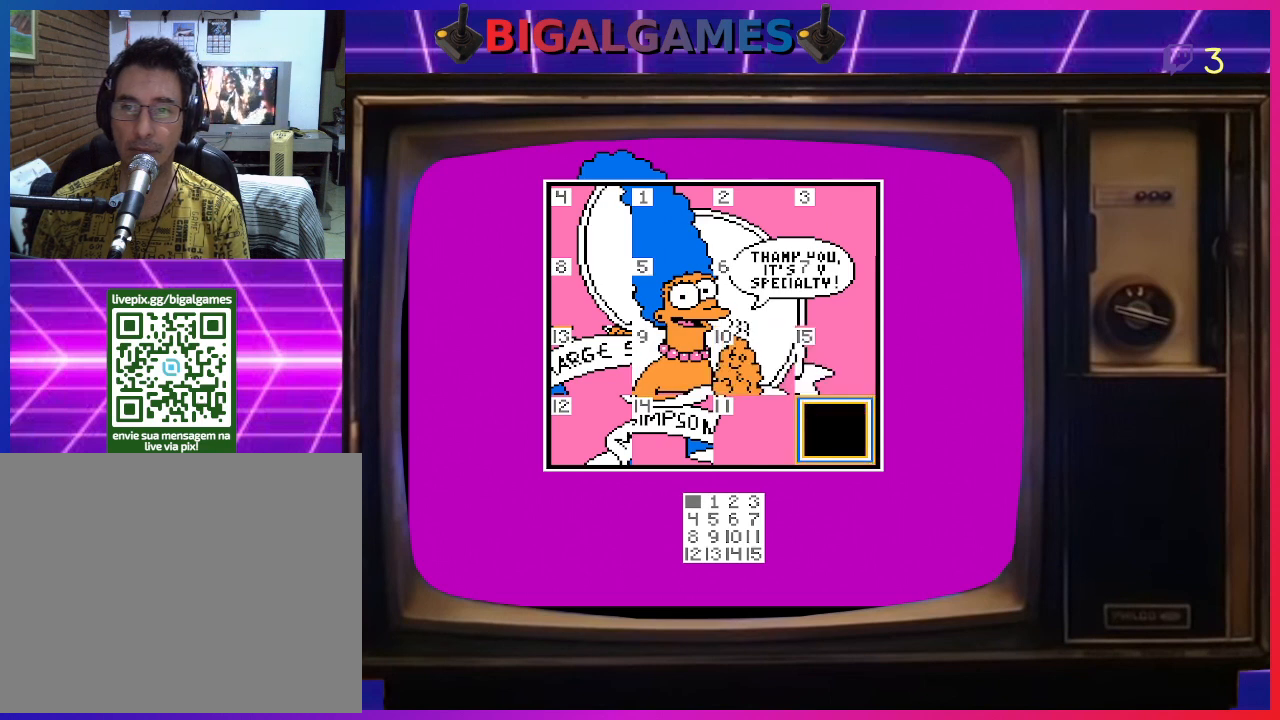
{"buttons": ["CIRCLE"], "right_stick": "center", "events": [[133, "DPAD_LEFT", "down"], [233, "DPAD_LEFT", "up"], [433, "CIRCLE", "down"]]}
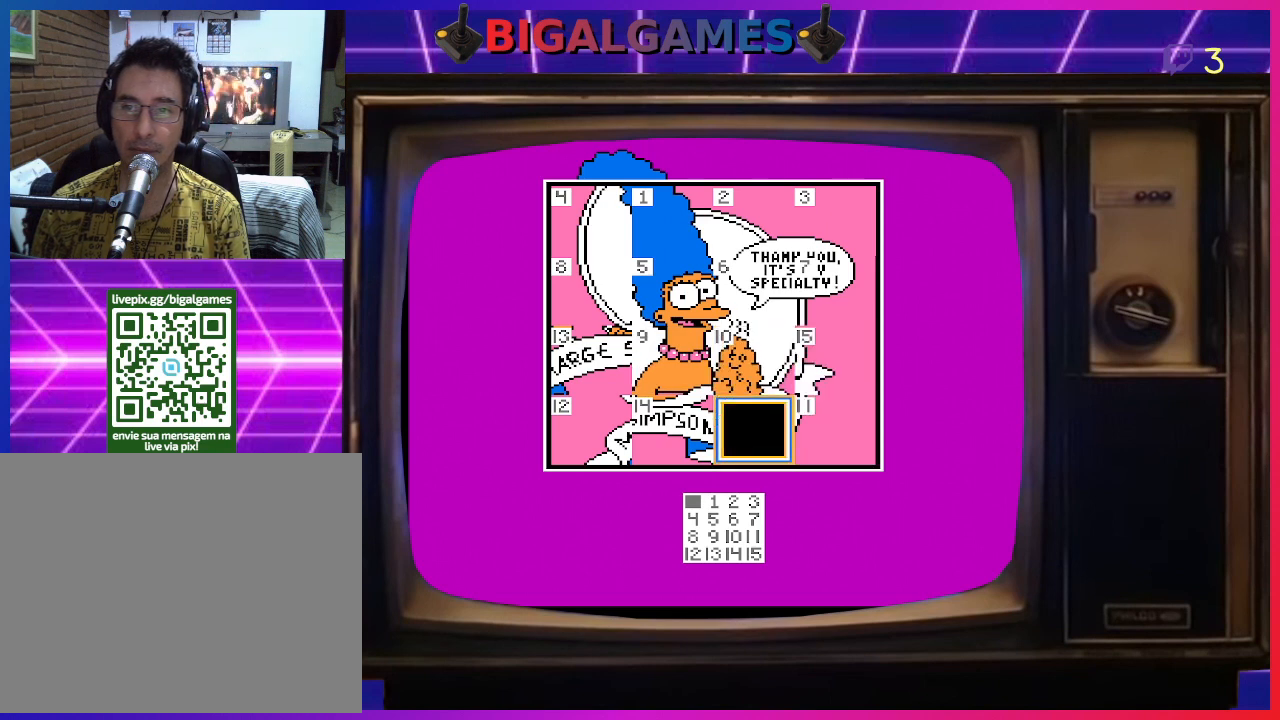
{"buttons": [], "right_stick": "center", "events": [[67, "CIRCLE", "up"], [133, "DPAD_UP", "down"], [233, "DPAD_UP", "up"], [367, "CIRCLE", "down"], [467, "CIRCLE", "up"]]}
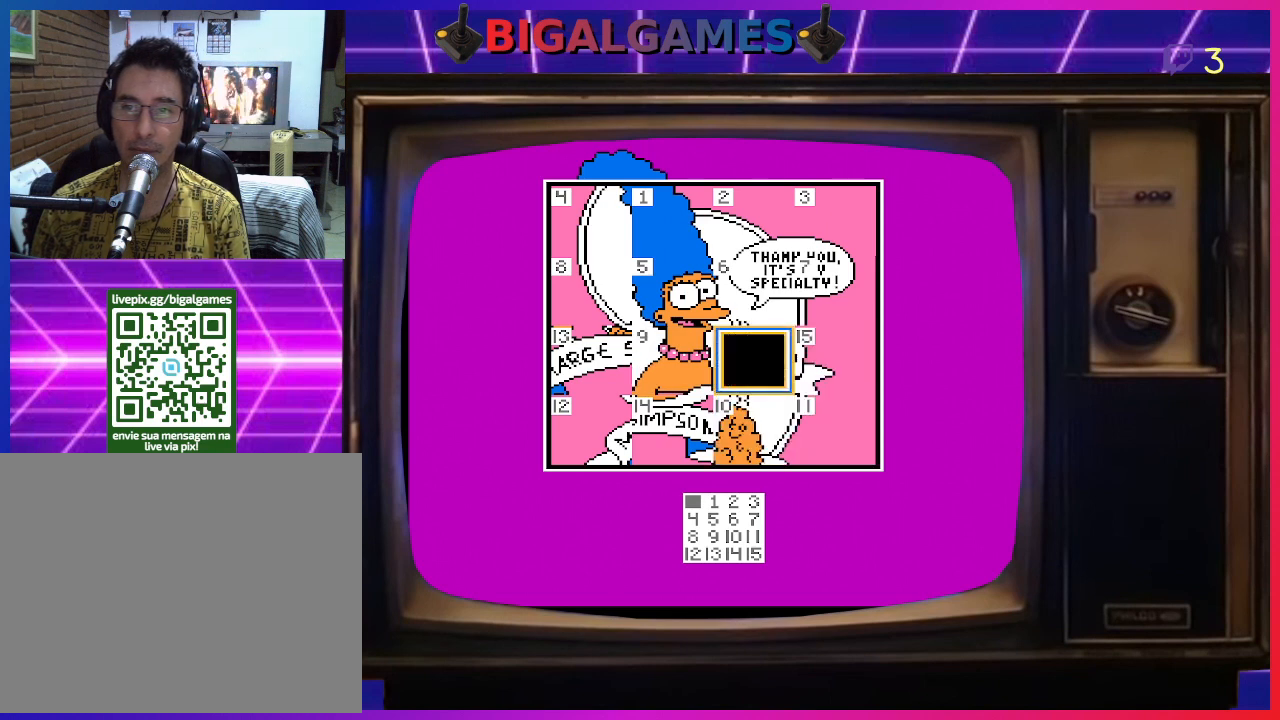
{"buttons": ["CIRCLE"], "right_stick": "center", "events": [[233, "DPAD_RIGHT", "down"], [400, "DPAD_RIGHT", "up"], [433, "CIRCLE", "down"]]}
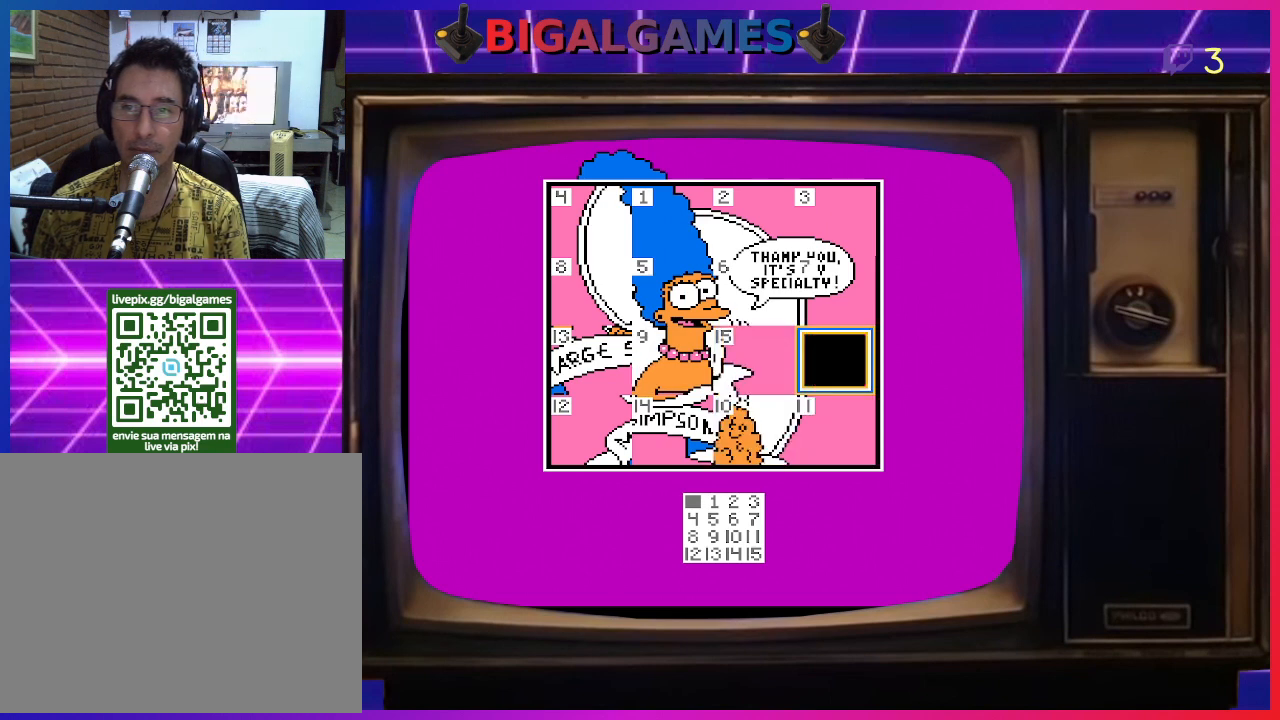
{"buttons": [], "right_stick": "center", "events": [[67, "CIRCLE", "up"]]}
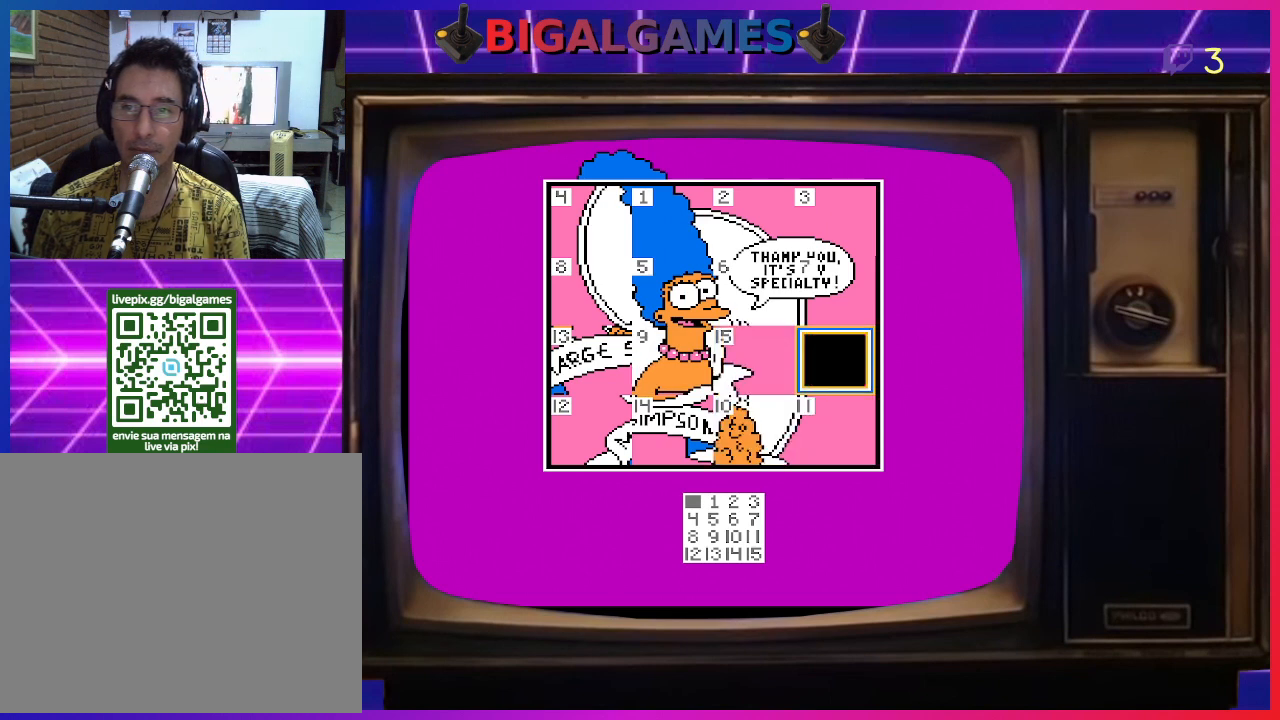
{"buttons": ["DPAD_DOWN"], "right_stick": "center", "events": [[400, "DPAD_DOWN", "down"]]}
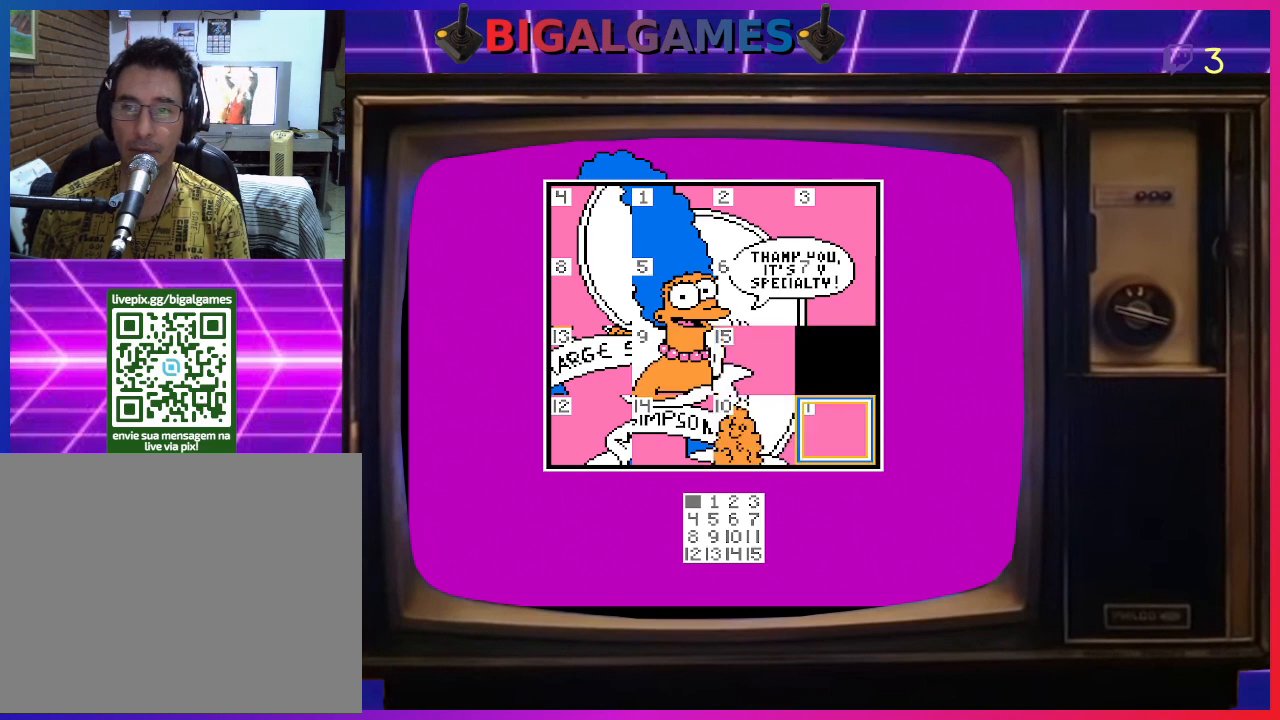
{"buttons": [], "right_stick": "center", "events": [[33, "DPAD_DOWN", "up"], [233, "CIRCLE", "down"], [400, "CIRCLE", "up"]]}
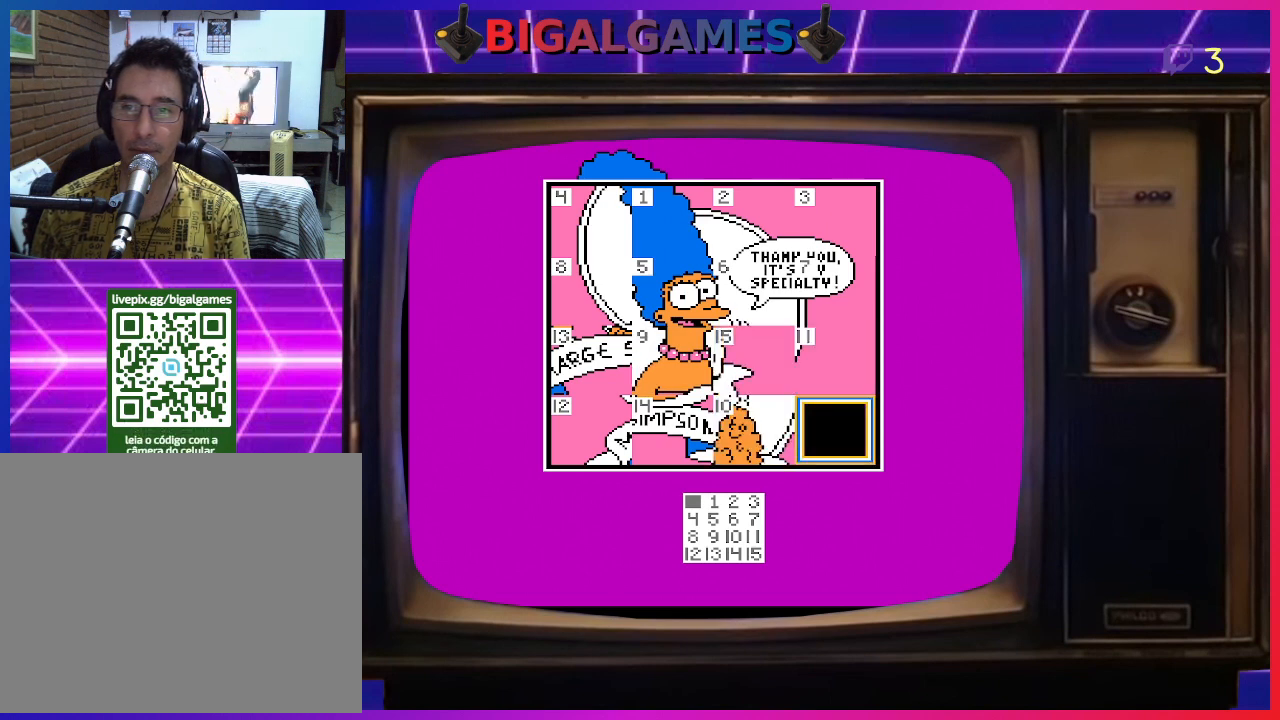
{"buttons": [], "right_stick": "center", "events": [[100, "DPAD_LEFT", "down"], [200, "DPAD_LEFT", "up"], [333, "CIRCLE", "down"], [467, "CIRCLE", "up"]]}
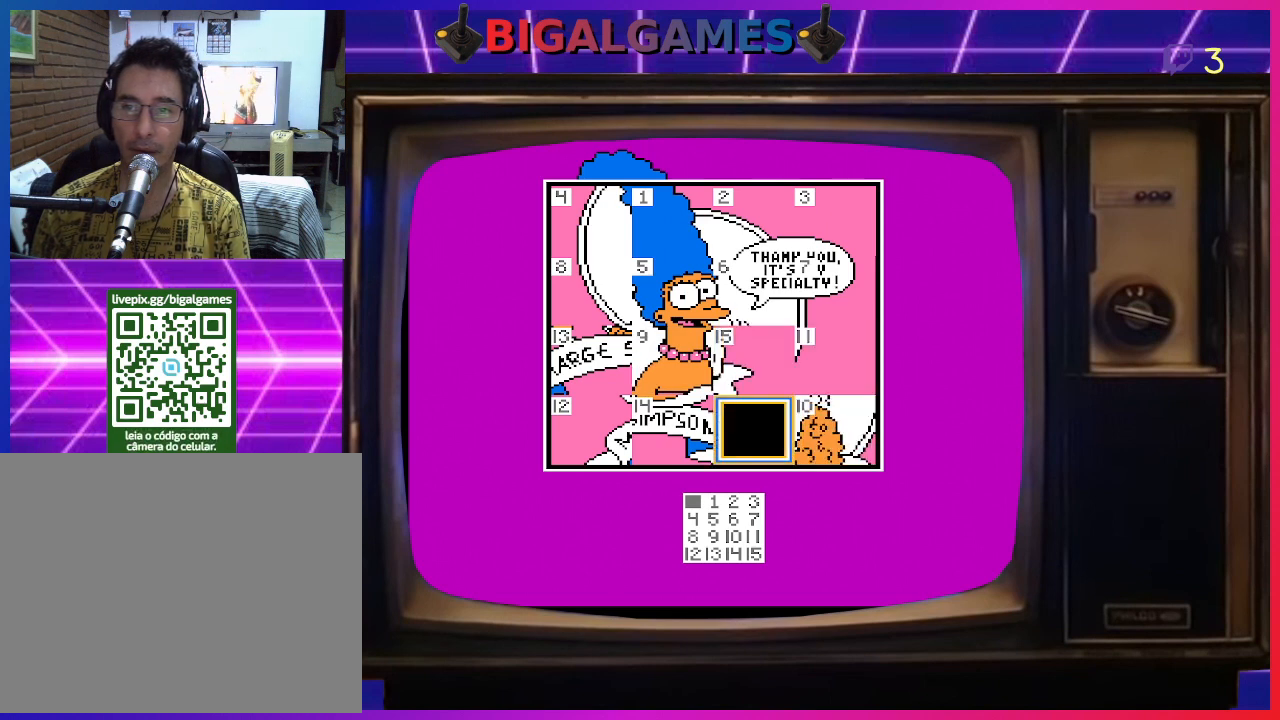
{"buttons": ["CIRCLE"], "right_stick": "center", "events": [[200, "DPAD_UP", "down"], [300, "DPAD_UP", "up"], [467, "CIRCLE", "down"]]}
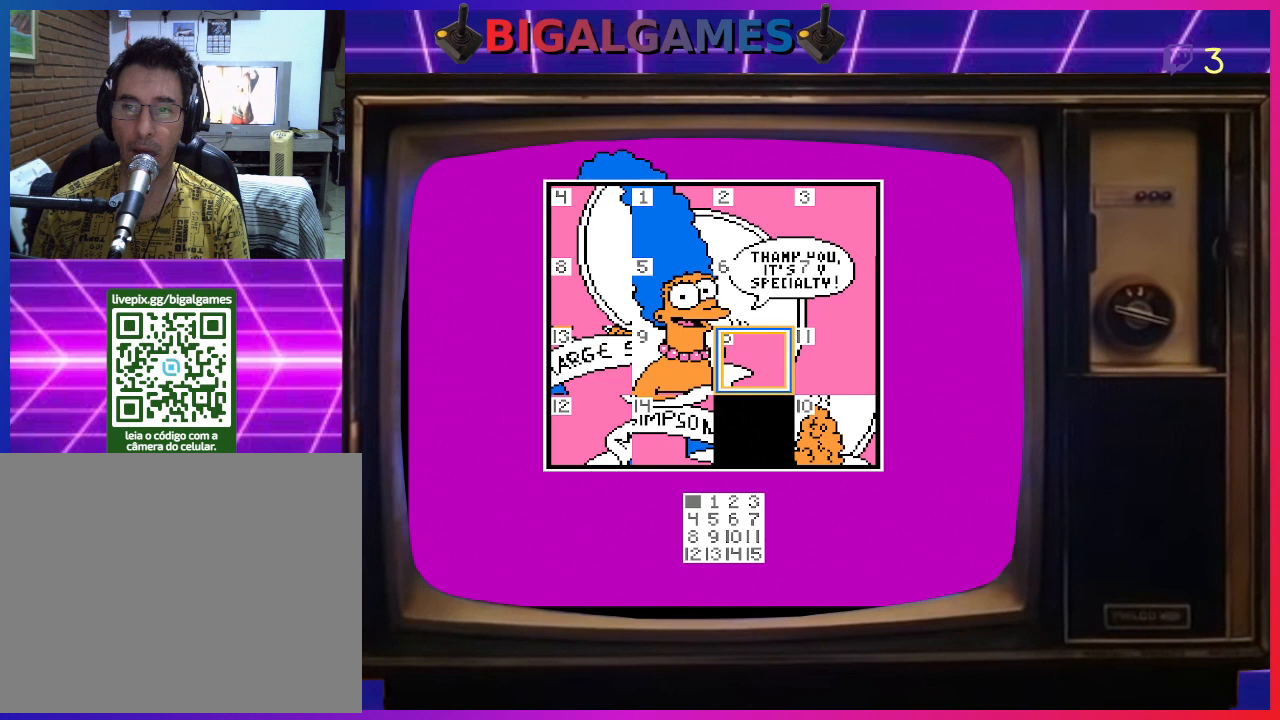
{"buttons": [], "right_stick": "center", "events": [[133, "CIRCLE", "up"]]}
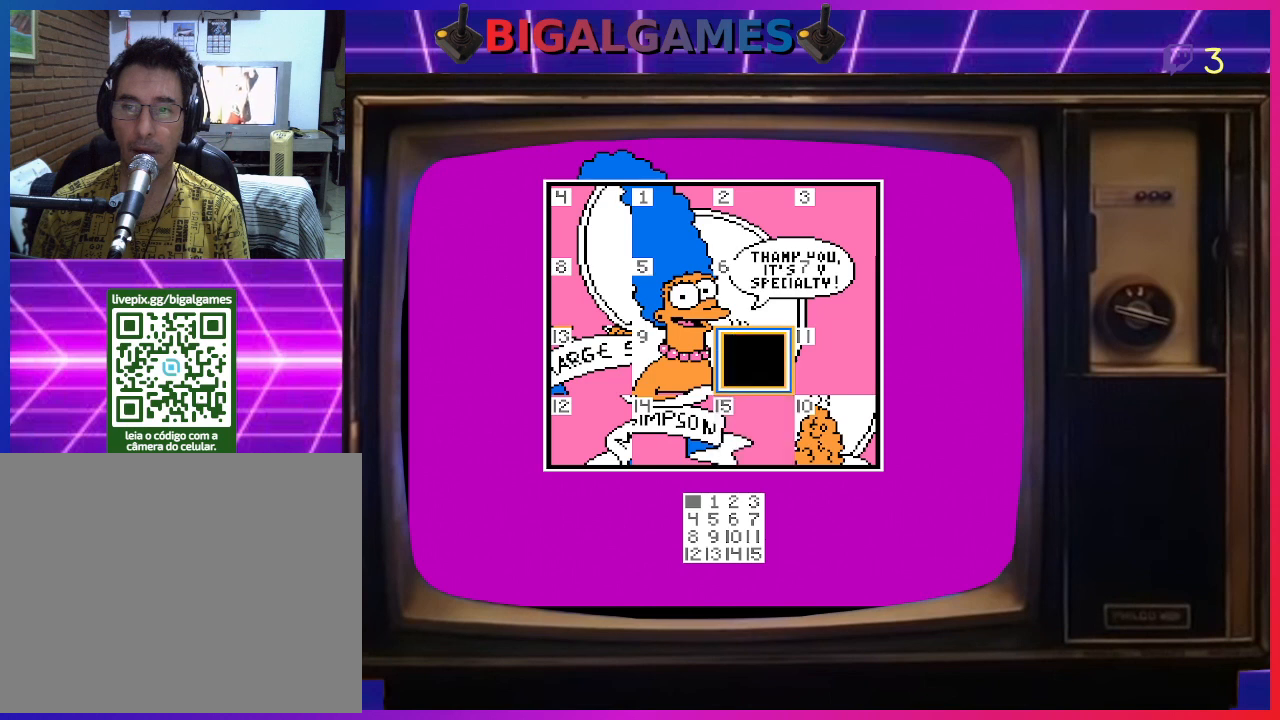
{"buttons": ["CIRCLE"], "right_stick": "center", "events": [[133, "DPAD_RIGHT", "down"], [267, "DPAD_RIGHT", "up"], [400, "CIRCLE", "down"]]}
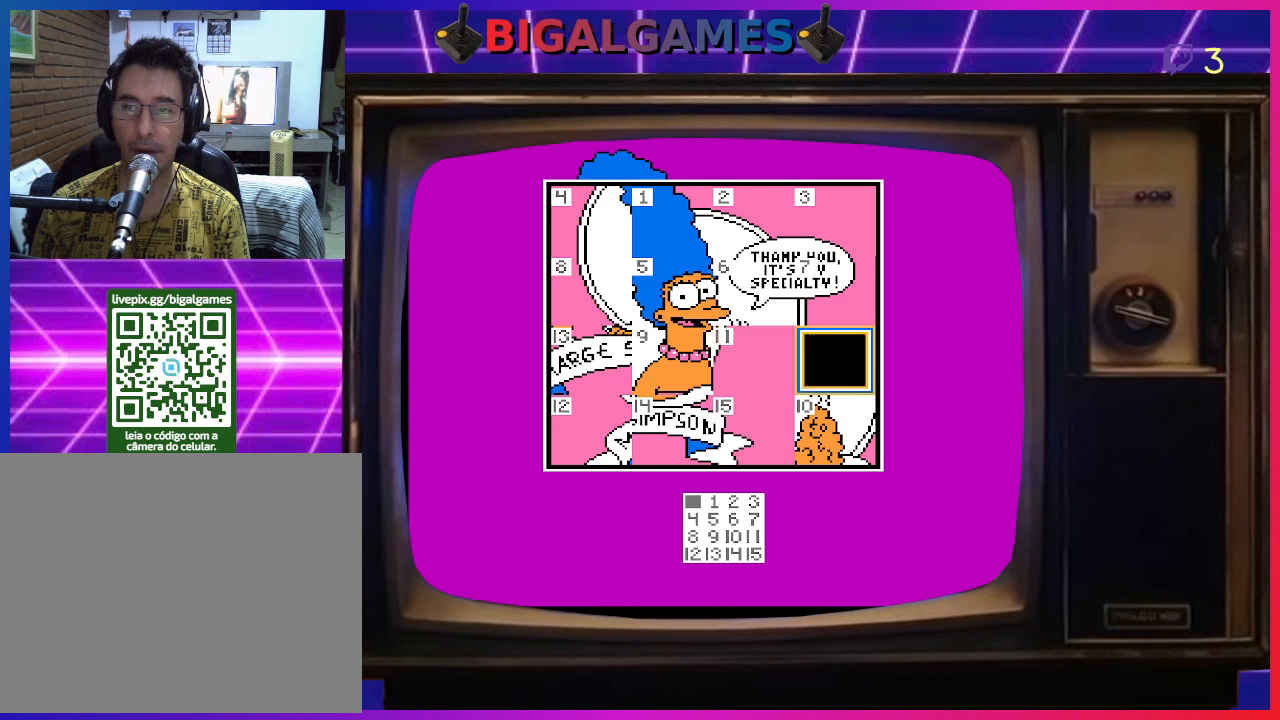
{"buttons": [], "right_stick": "center", "events": [[33, "CIRCLE", "up"], [233, "DPAD_DOWN", "down"], [367, "DPAD_DOWN", "up"]]}
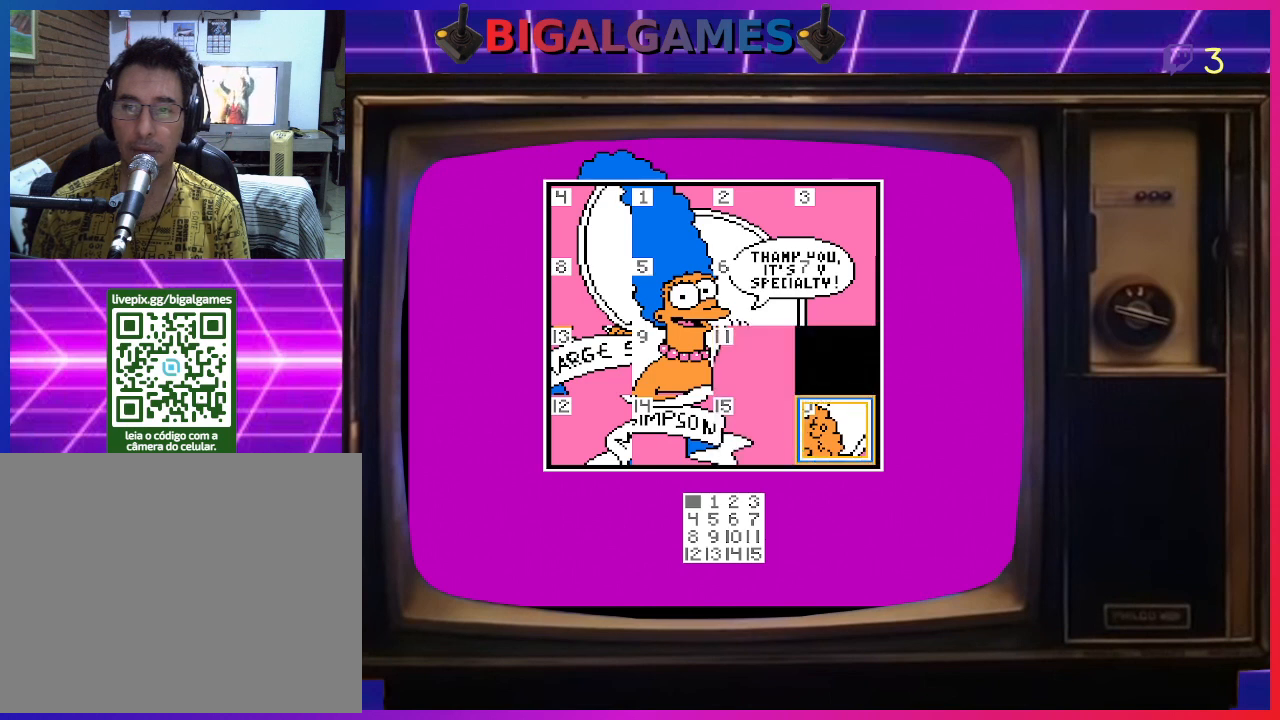
{"buttons": ["DPAD_LEFT"], "right_stick": "center", "events": [[233, "CIRCLE", "down"], [367, "CIRCLE", "up"], [467, "DPAD_LEFT", "down"]]}
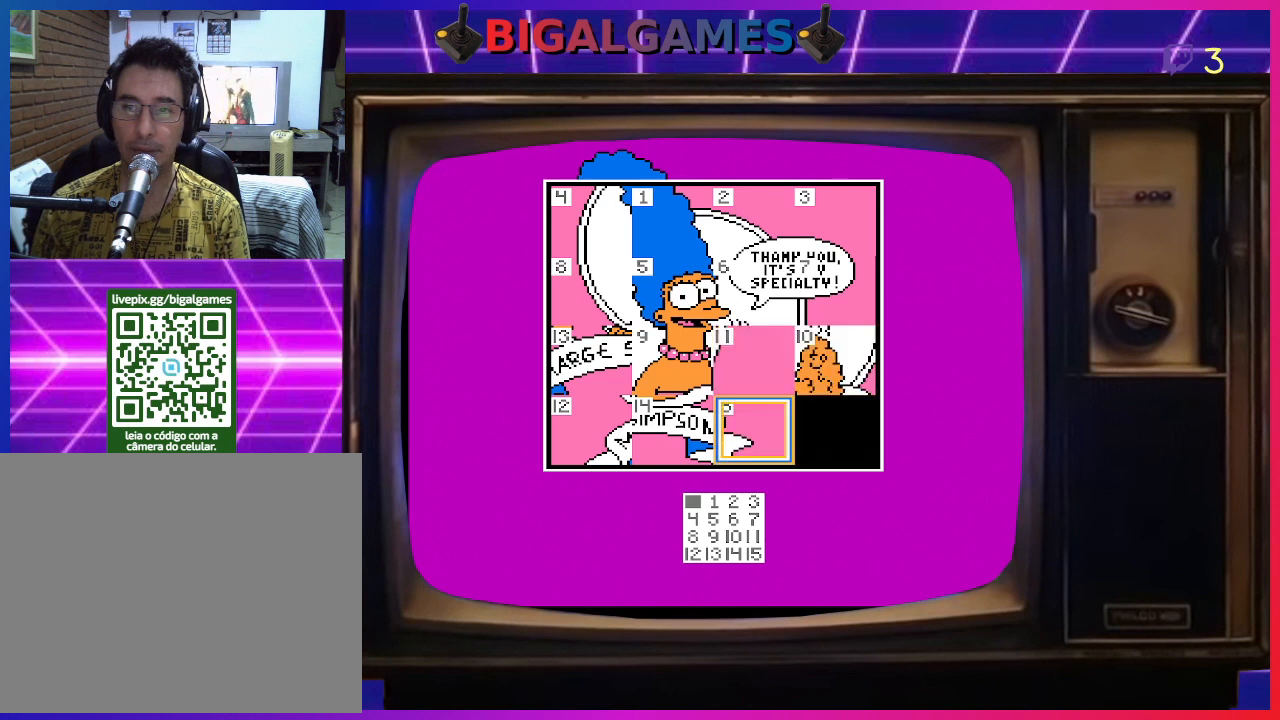
{"buttons": [], "right_stick": "center", "events": [[100, "DPAD_LEFT", "up"], [167, "DPAD_LEFT", "down"], [300, "DPAD_LEFT", "up"]]}
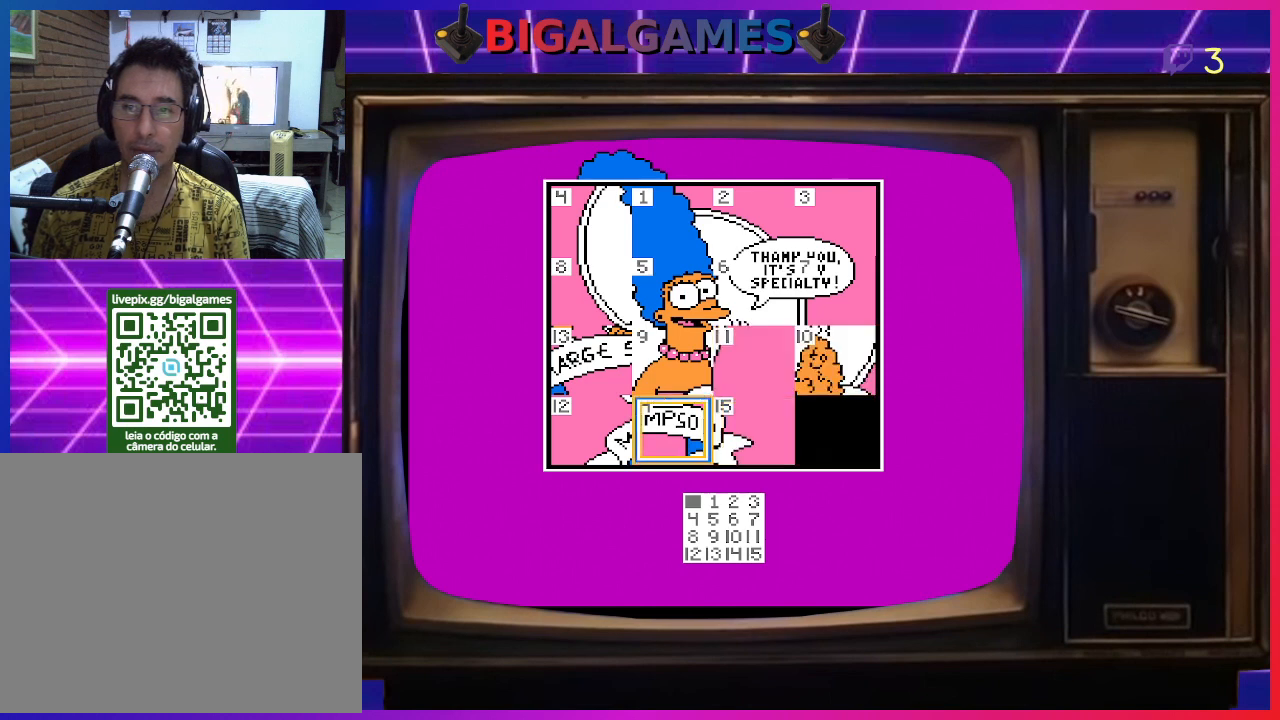
{"buttons": ["CIRCLE"], "right_stick": "center", "events": [[400, "CIRCLE", "down"]]}
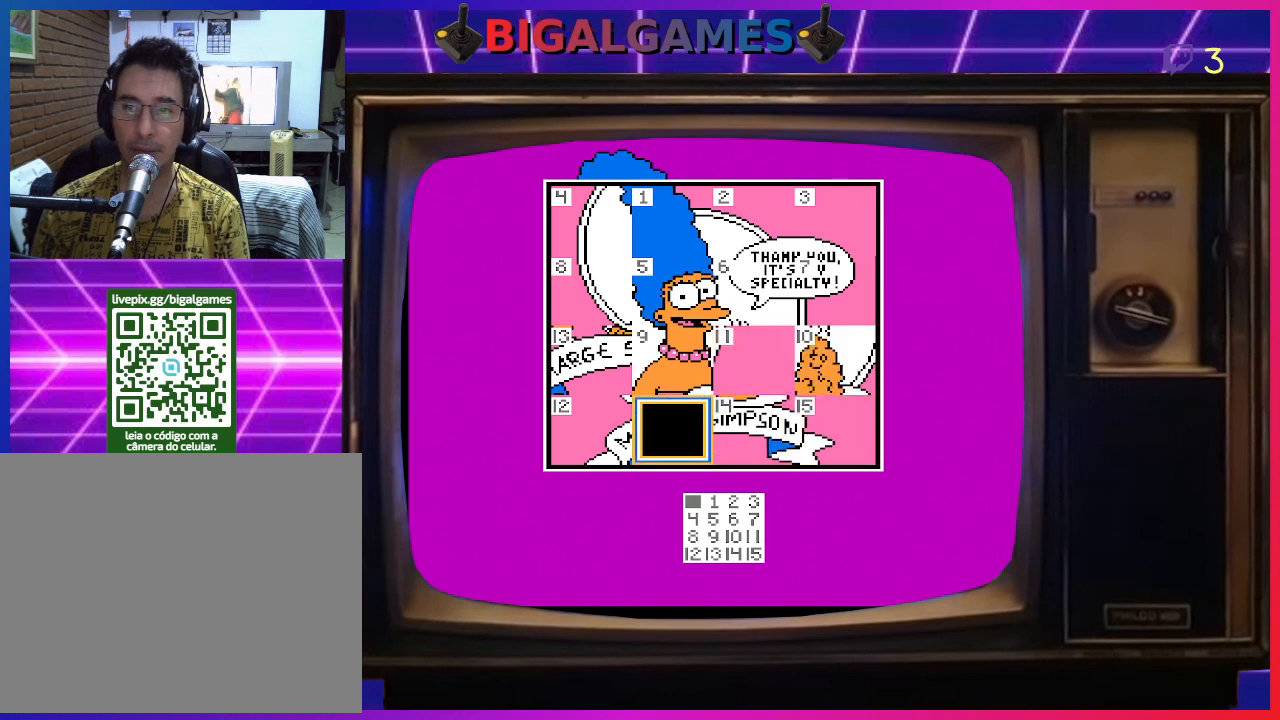
{"buttons": ["CIRCLE"], "right_stick": "center", "events": [[33, "CIRCLE", "up"], [267, "DPAD_UP", "down"], [367, "DPAD_UP", "up"], [500, "CIRCLE", "down"]]}
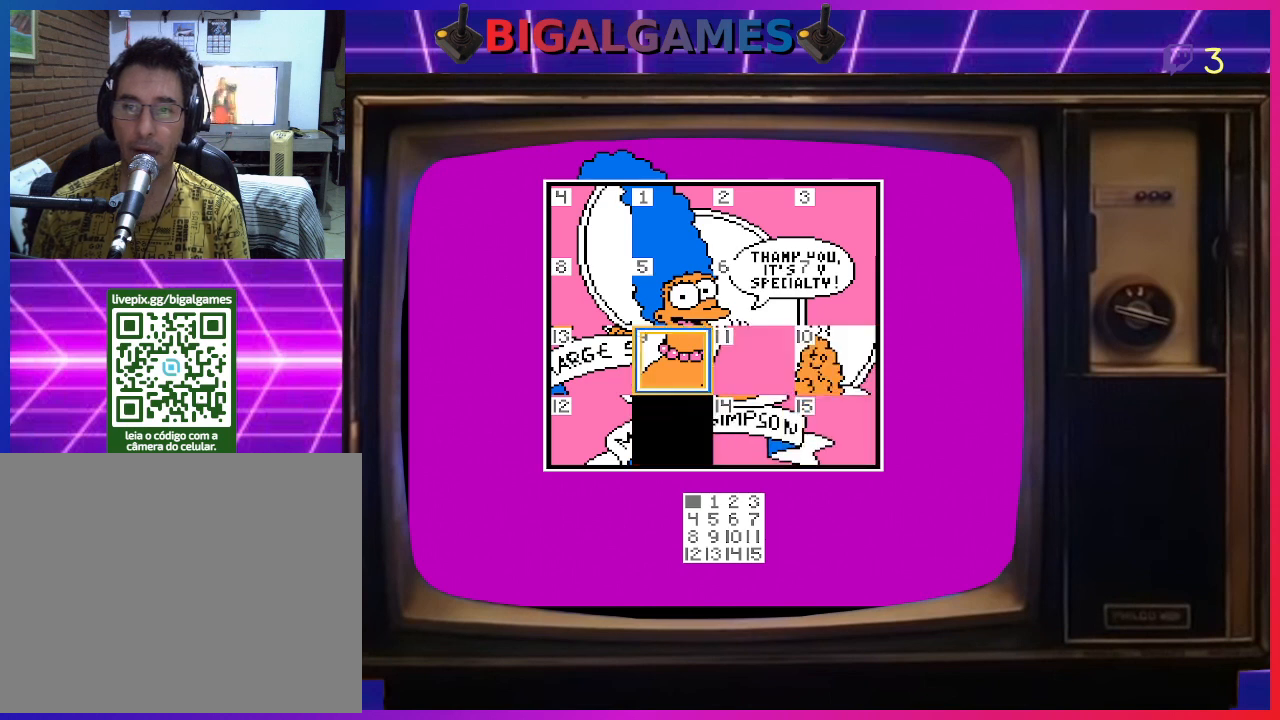
{"buttons": ["CIRCLE"], "right_stick": "center", "events": [[133, "CIRCLE", "up"], [200, "DPAD_RIGHT", "down"], [300, "DPAD_RIGHT", "up"], [400, "CIRCLE", "down"]]}
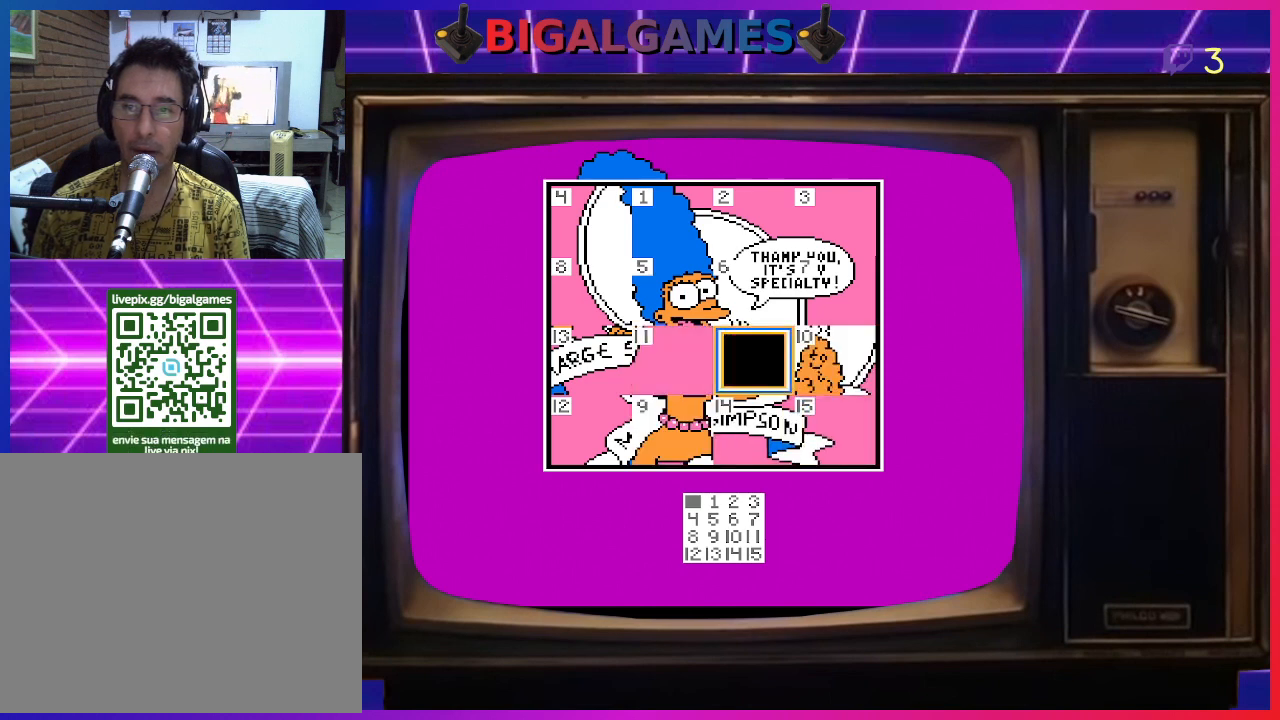
{"buttons": ["CIRCLE"], "right_stick": "center", "events": [[33, "CIRCLE", "up"], [200, "DPAD_RIGHT", "down"], [333, "DPAD_RIGHT", "up"], [433, "CIRCLE", "down"]]}
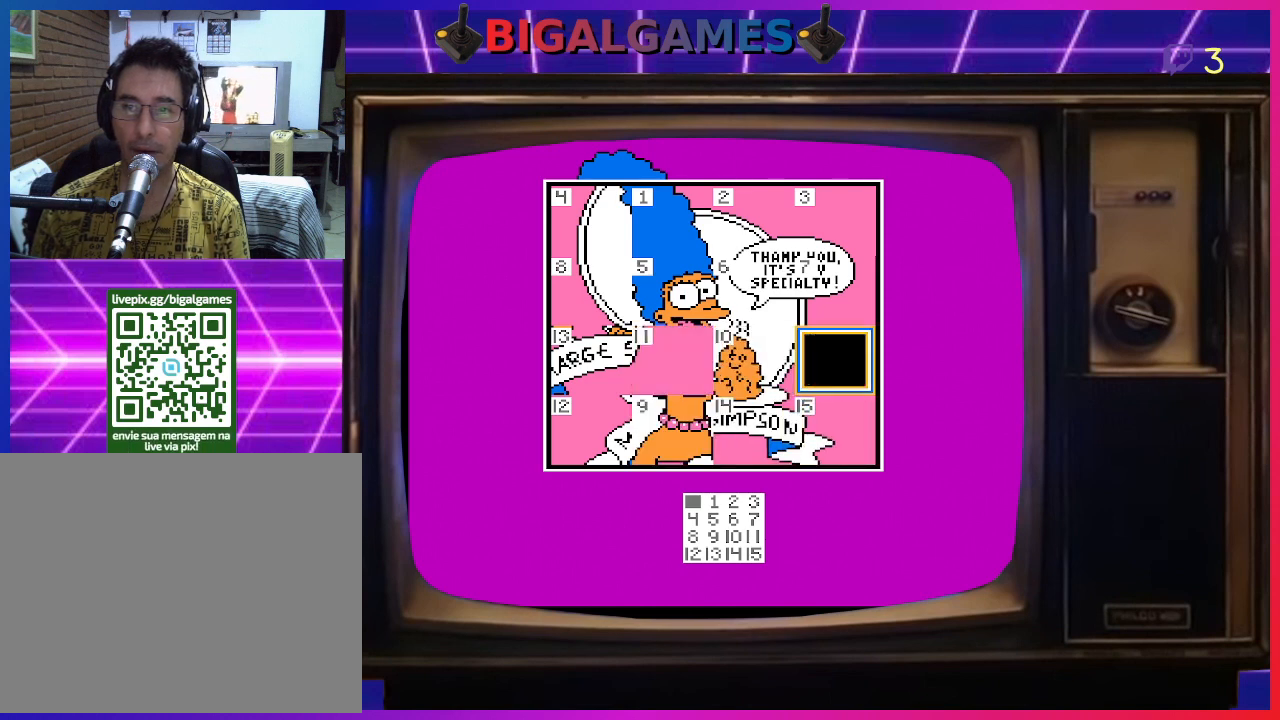
{"buttons": ["DPAD_DOWN"], "right_stick": "center", "events": [[67, "CIRCLE", "up"], [500, "DPAD_DOWN", "down"]]}
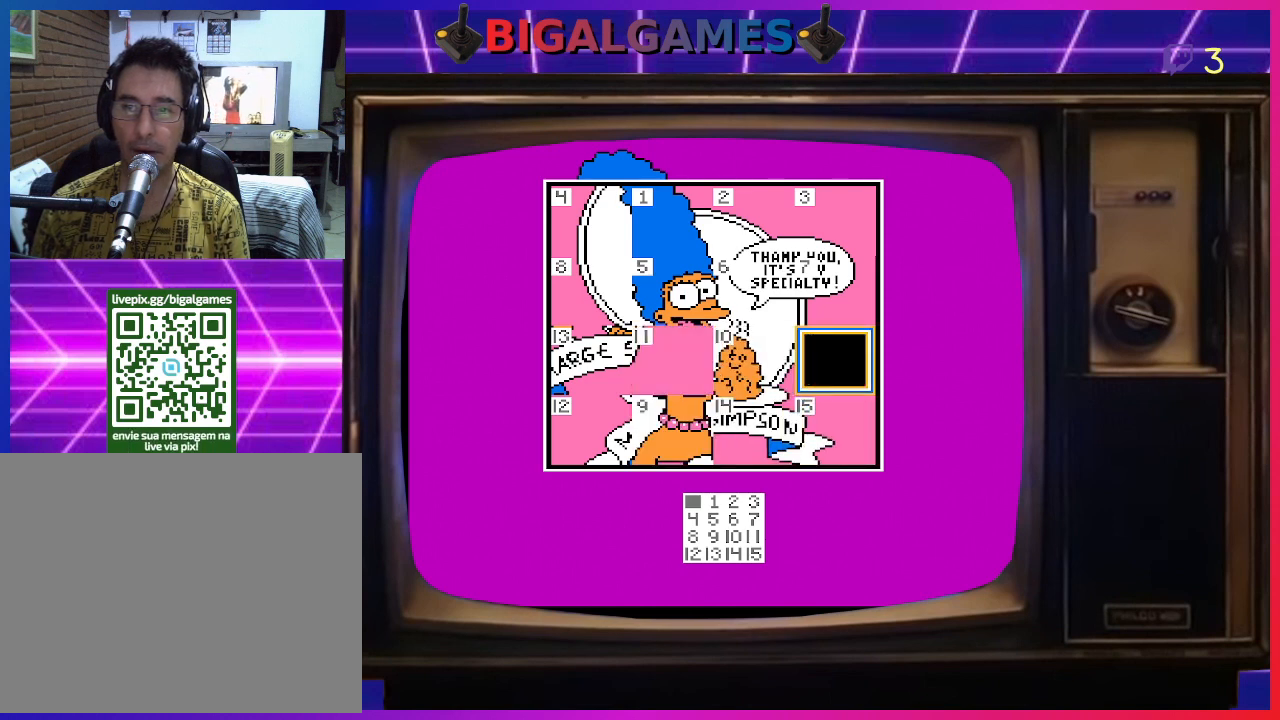
{"buttons": ["DPAD_LEFT"], "right_stick": "center", "events": [[133, "DPAD_DOWN", "up"], [233, "CIRCLE", "down"], [367, "CIRCLE", "up"], [467, "DPAD_LEFT", "down"]]}
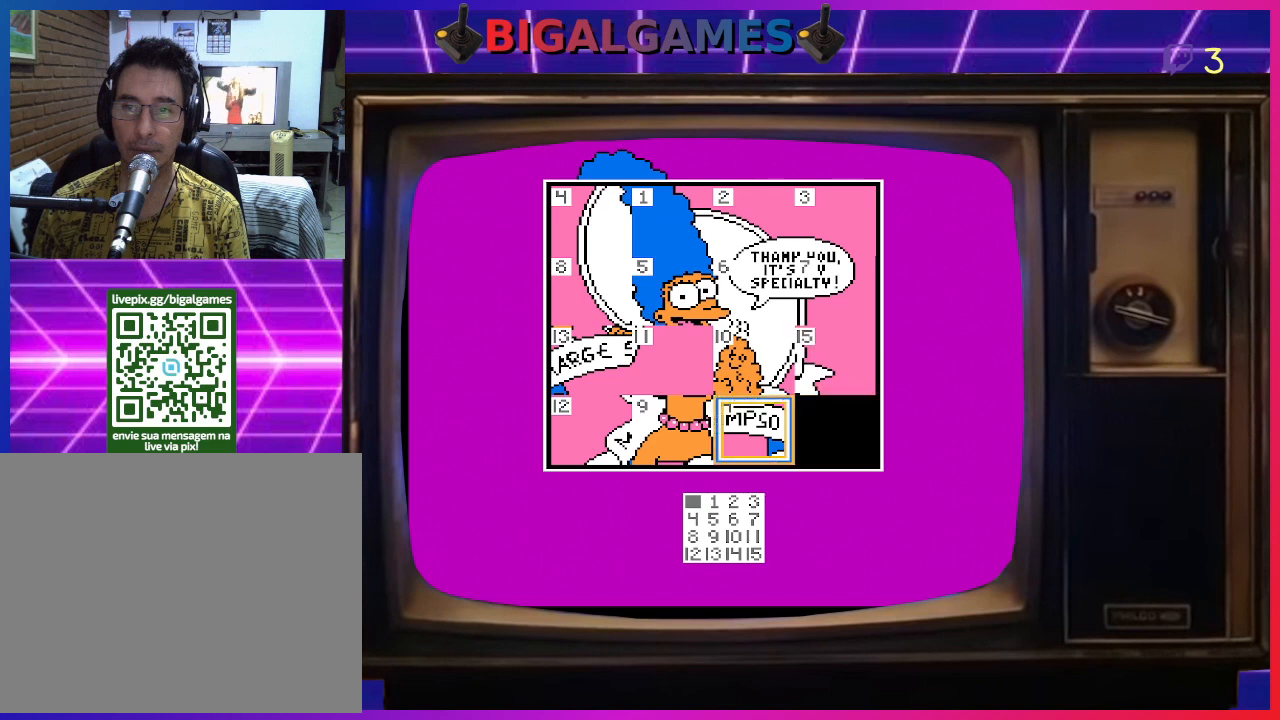
{"buttons": [], "right_stick": "center", "events": [[133, "DPAD_LEFT", "up"], [467, "DPAD_LEFT", "down"], [500, "DPAD_LEFT", "up"]]}
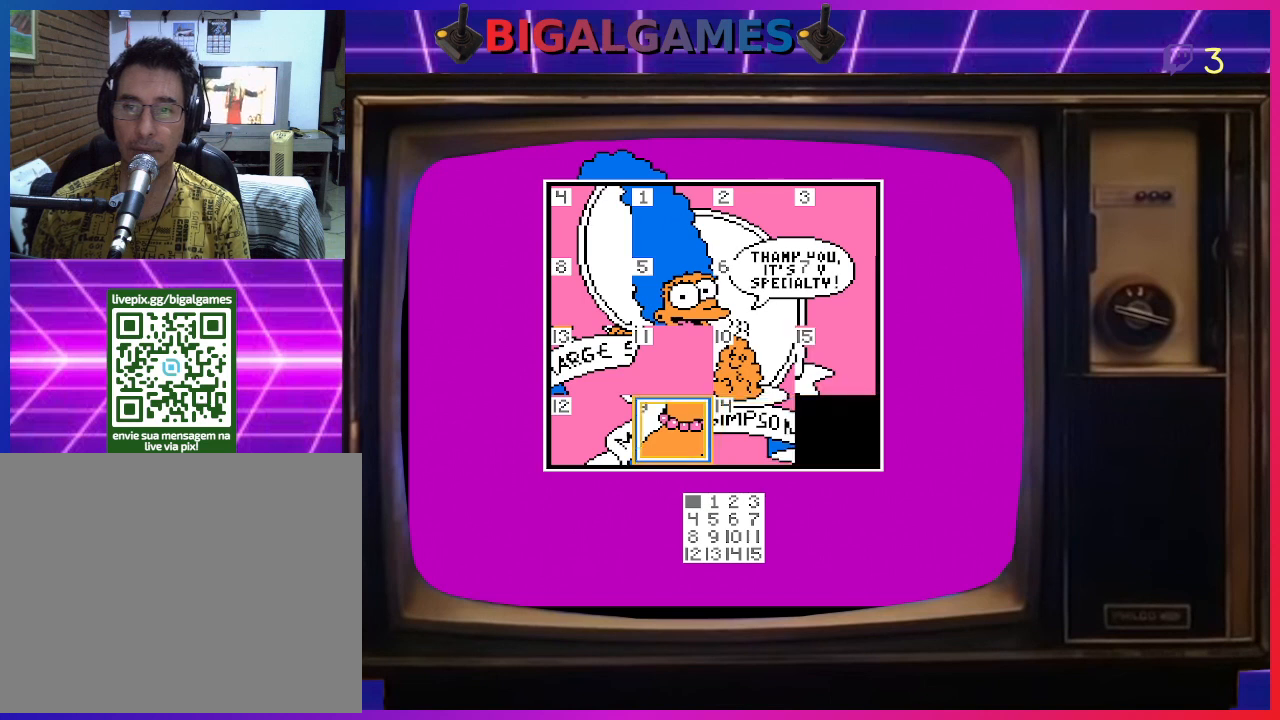
{"buttons": [], "right_stick": "center", "events": []}
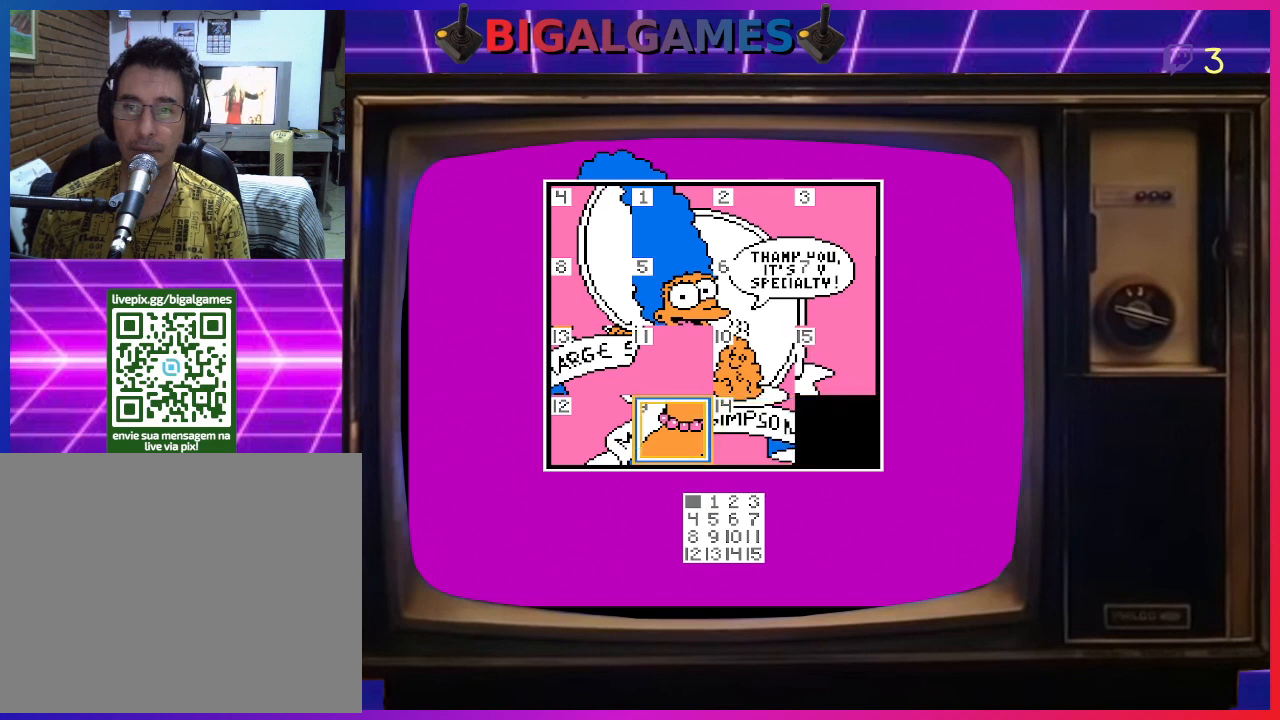
{"buttons": ["CIRCLE"], "right_stick": "center", "events": [[133, "DPAD_LEFT", "down"], [267, "DPAD_LEFT", "up"], [467, "CIRCLE", "down"]]}
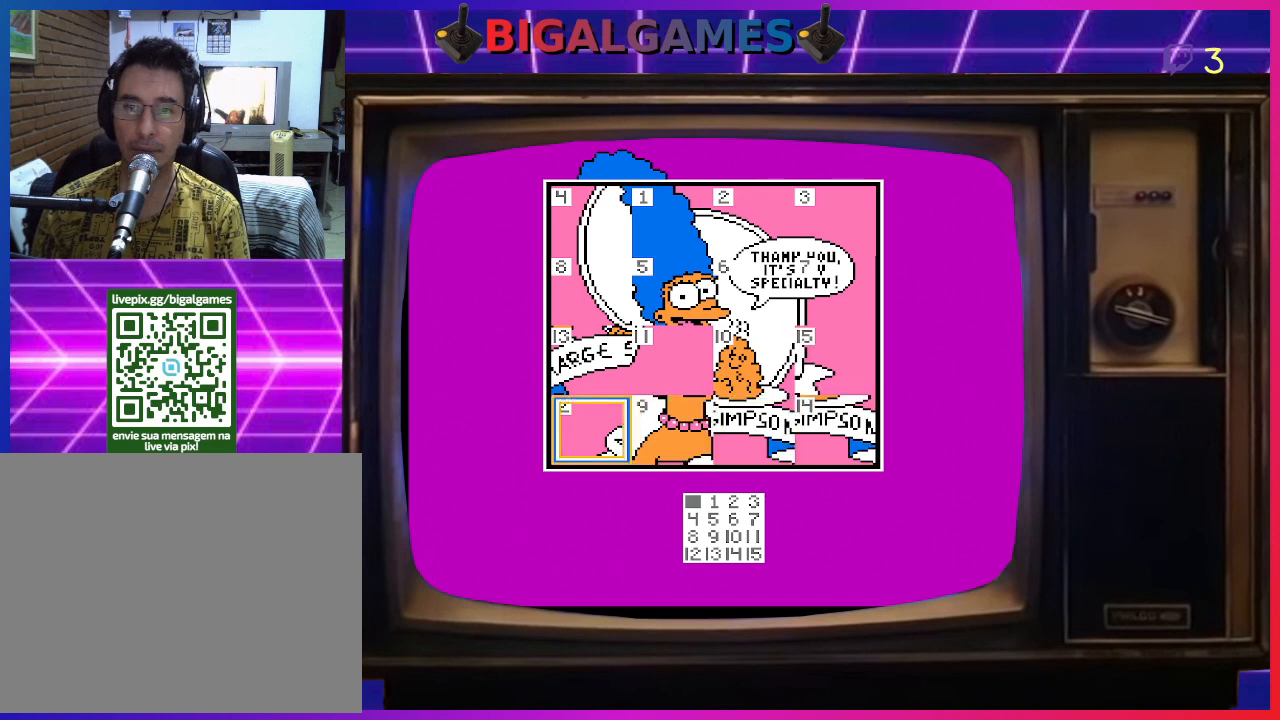
{"buttons": [], "right_stick": "center", "events": [[100, "CIRCLE", "up"]]}
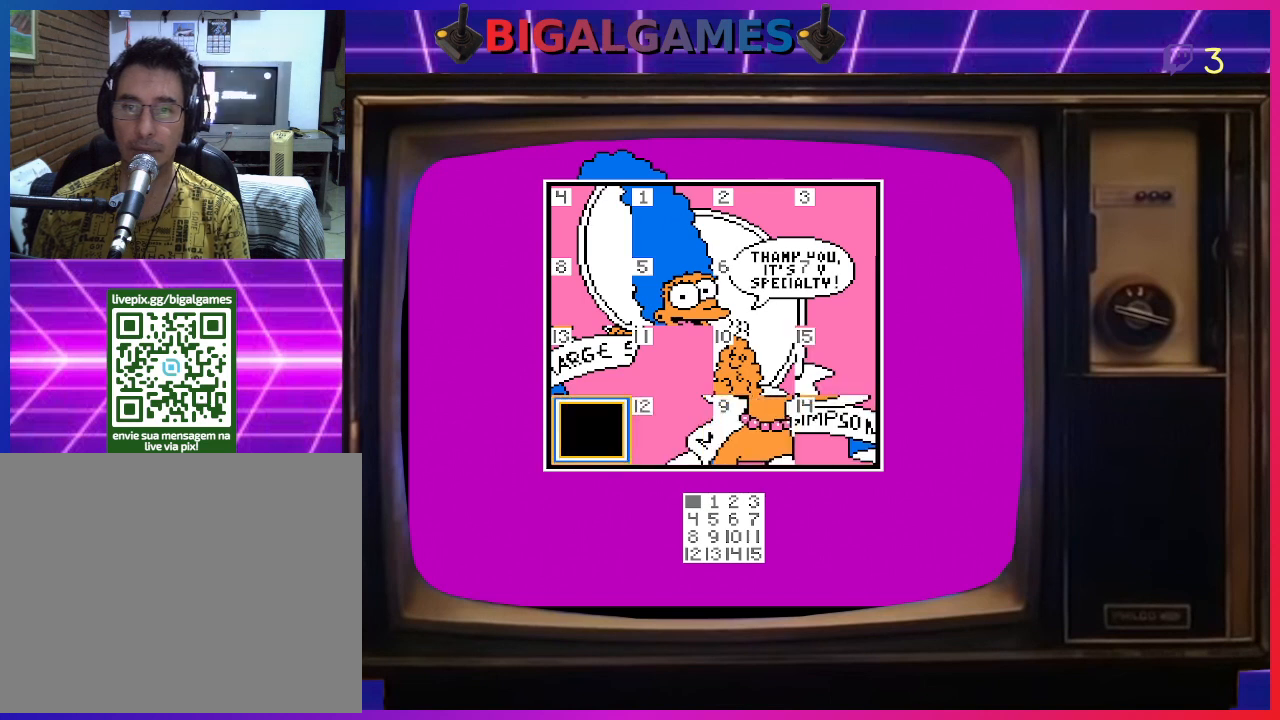
{"buttons": [], "right_stick": "center", "events": []}
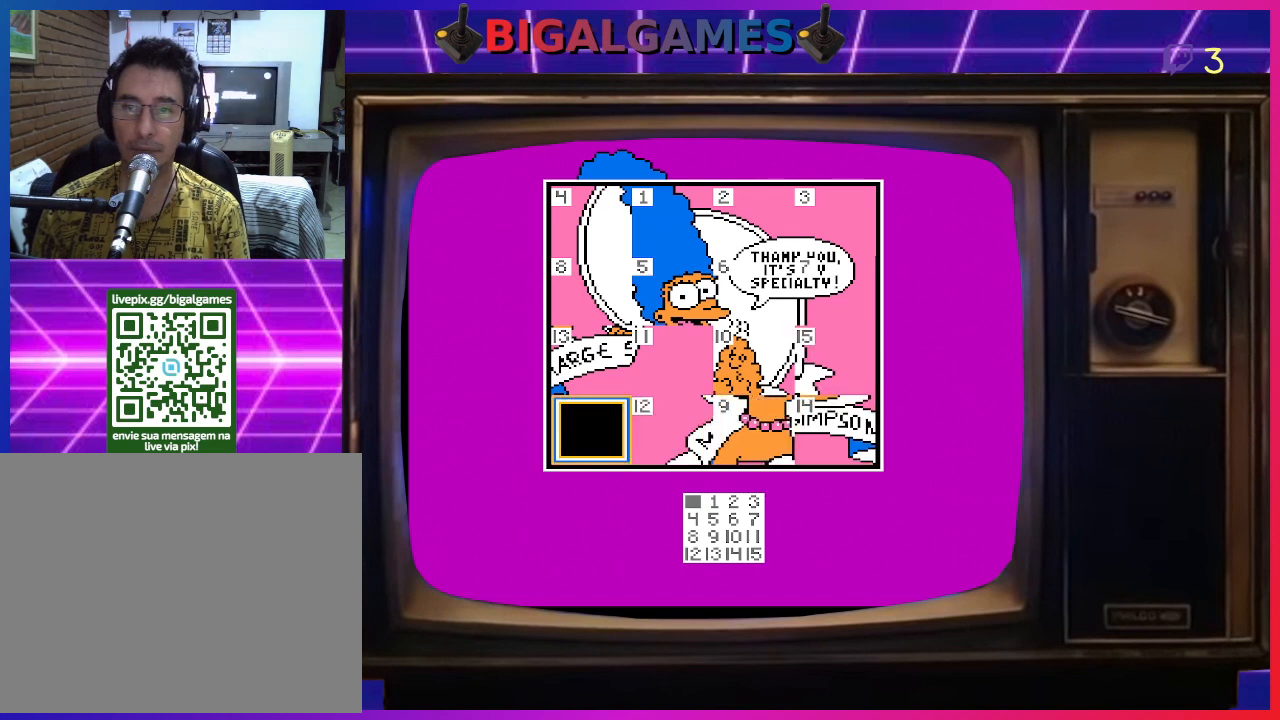
{"buttons": [], "right_stick": "center", "events": [[400, "DPAD_UP", "down"], [500, "DPAD_UP", "up"]]}